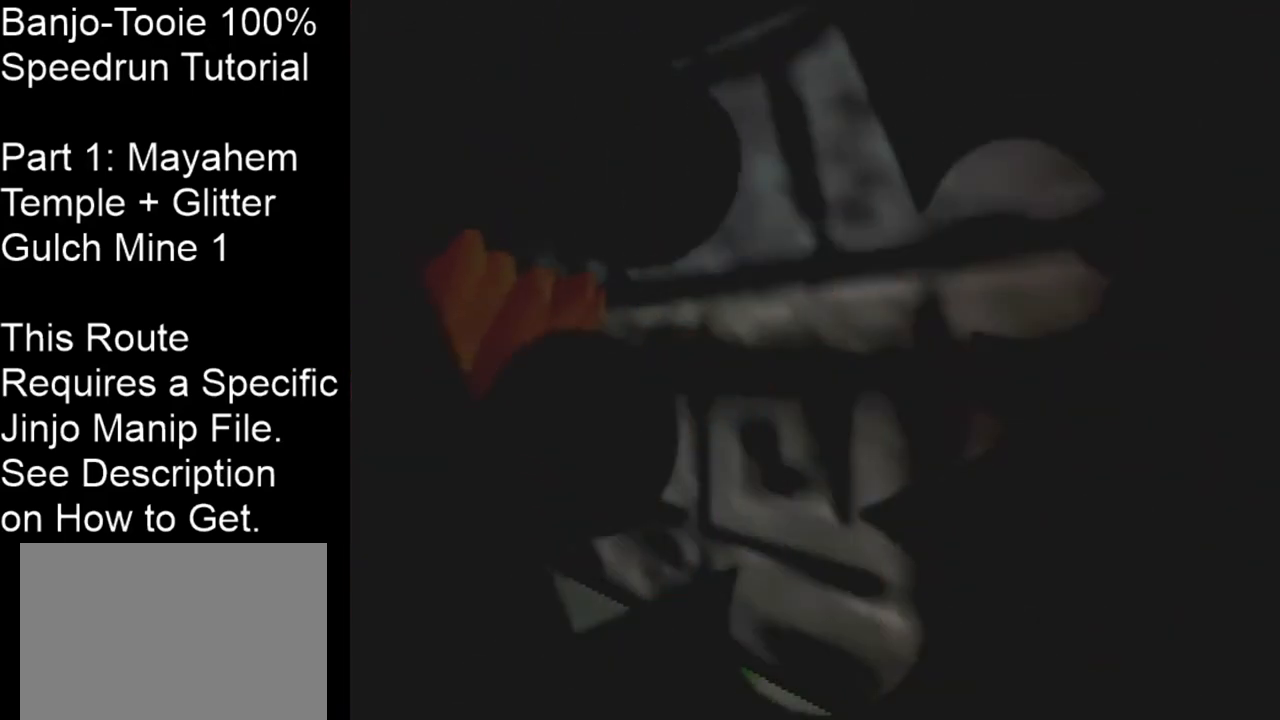
Gameplay with a controller (Nintendo layout); each line is a JSON object with the inputs held at the frame after it. "events" lists button and stick changes between this image and that frame as [ms after this image, input, new state], when the widget could be followed in between. Not read: L1 L3 R3.
{"buttons": [], "left_stick": "center", "events": []}
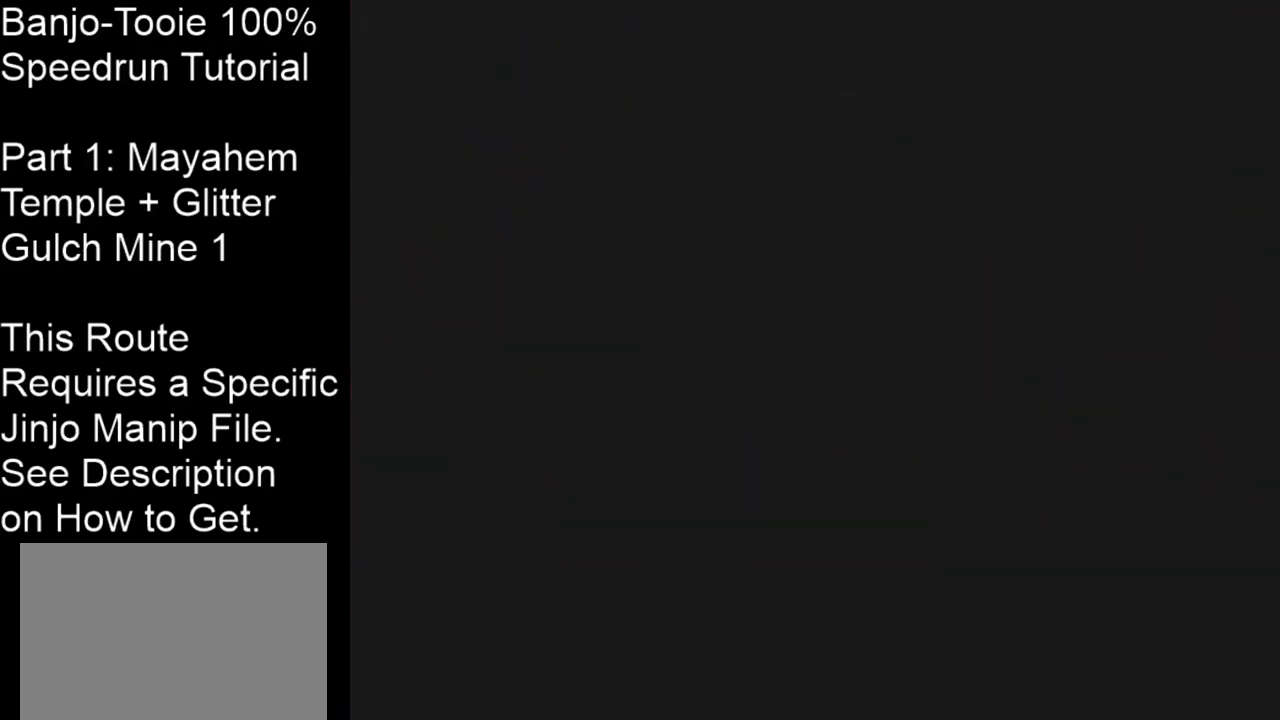
{"buttons": [], "left_stick": "center", "events": []}
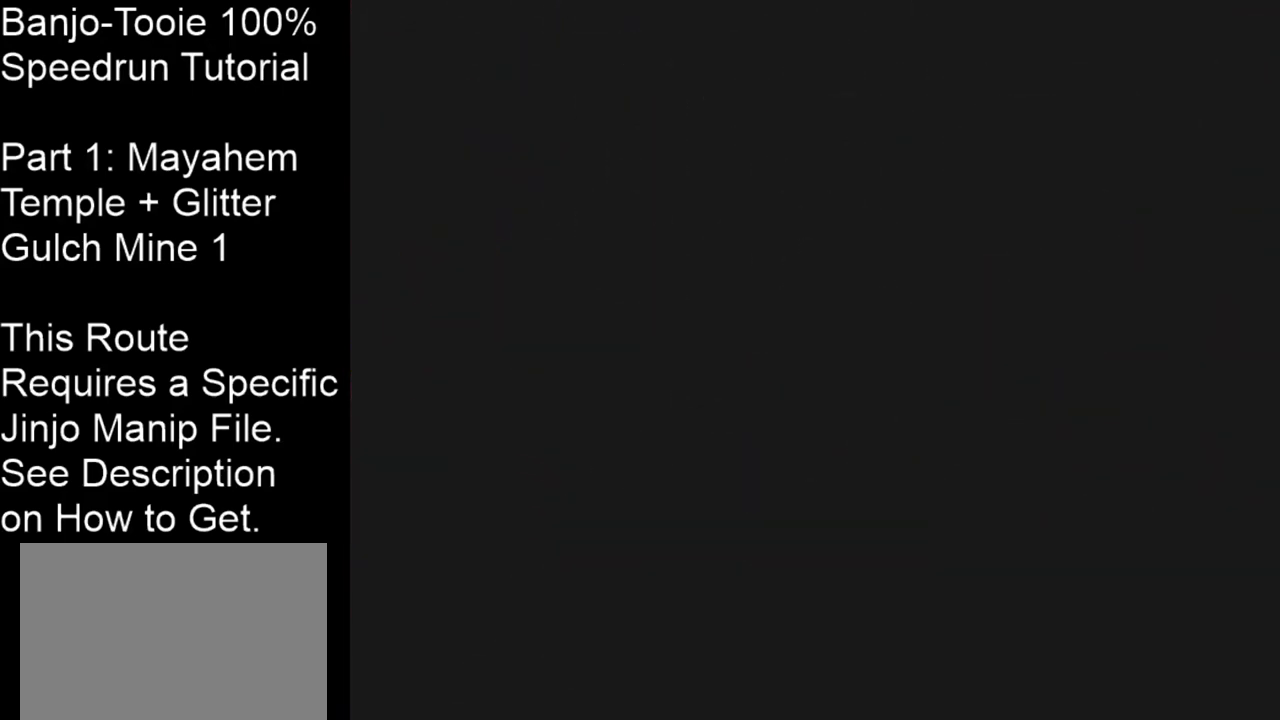
{"buttons": [], "left_stick": "center", "events": []}
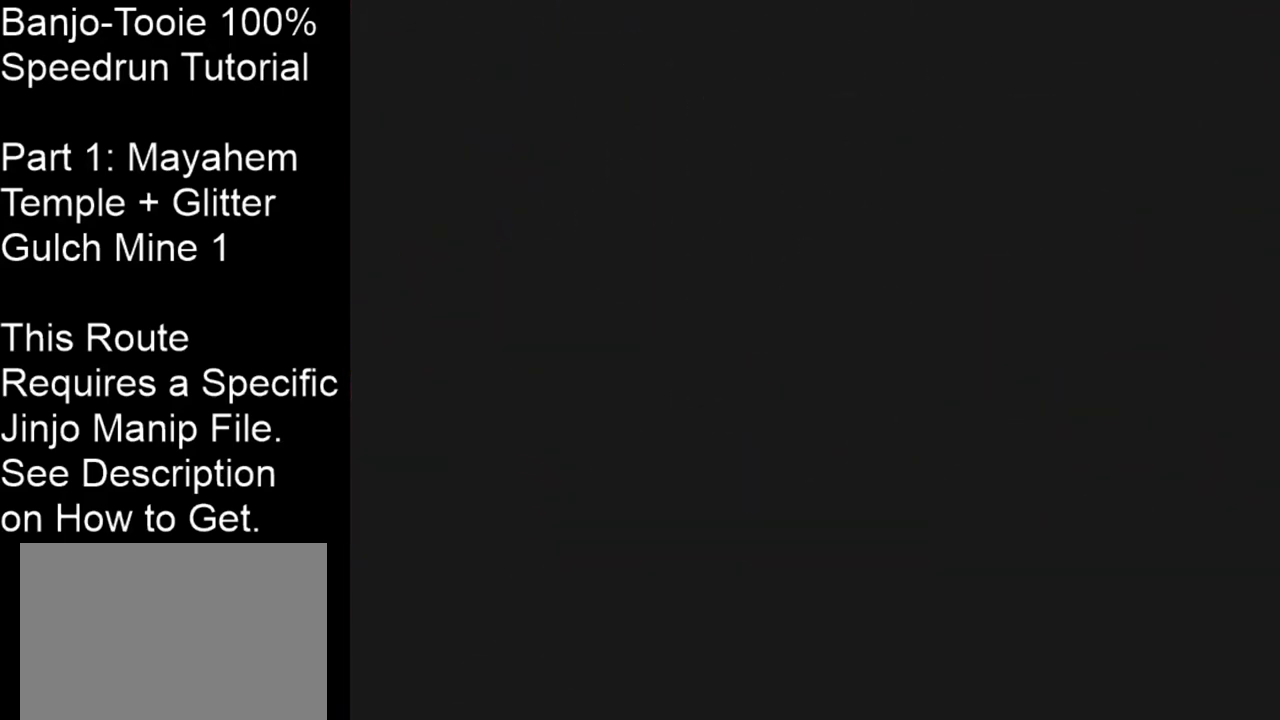
{"buttons": [], "left_stick": "center", "events": []}
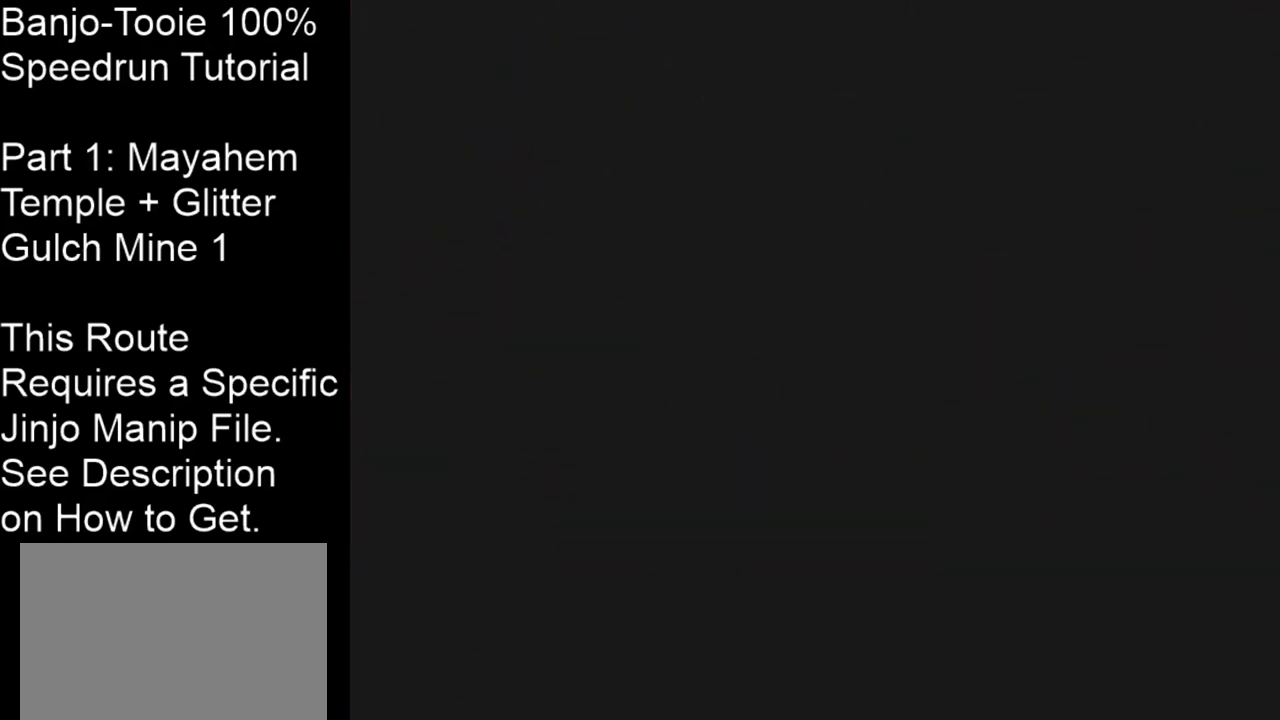
{"buttons": [], "left_stick": "center", "events": []}
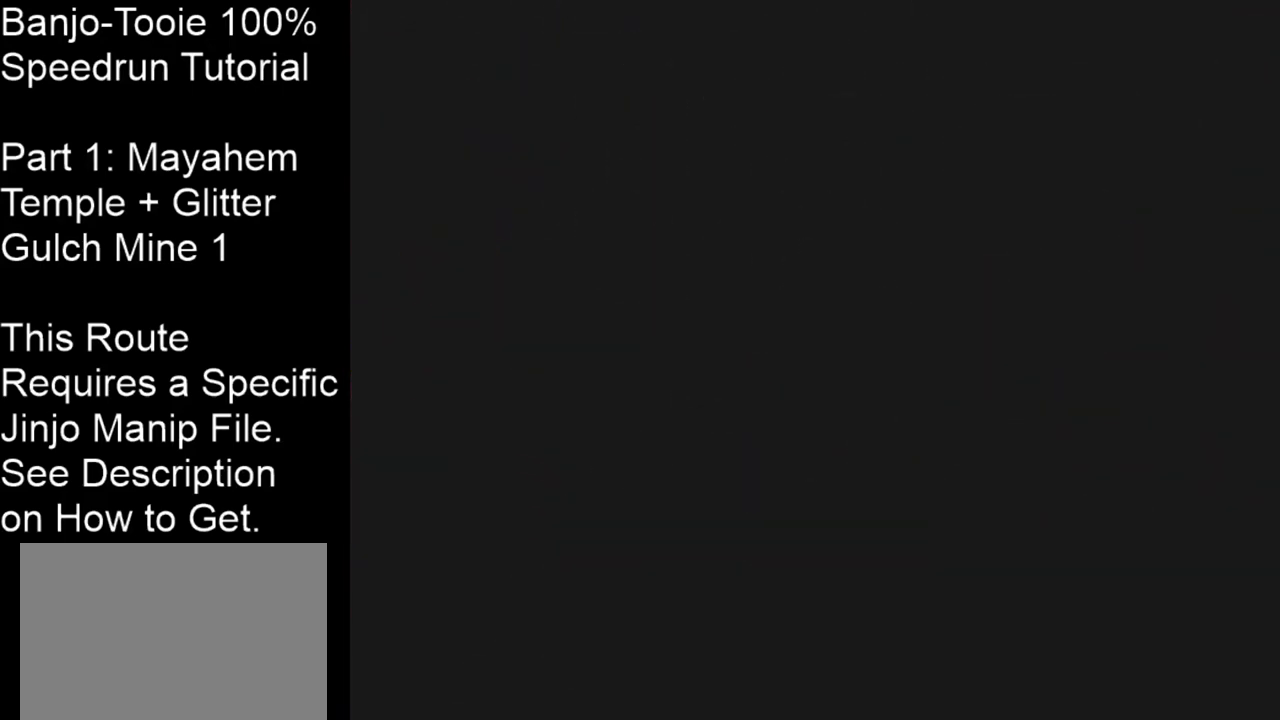
{"buttons": [], "left_stick": "center", "events": []}
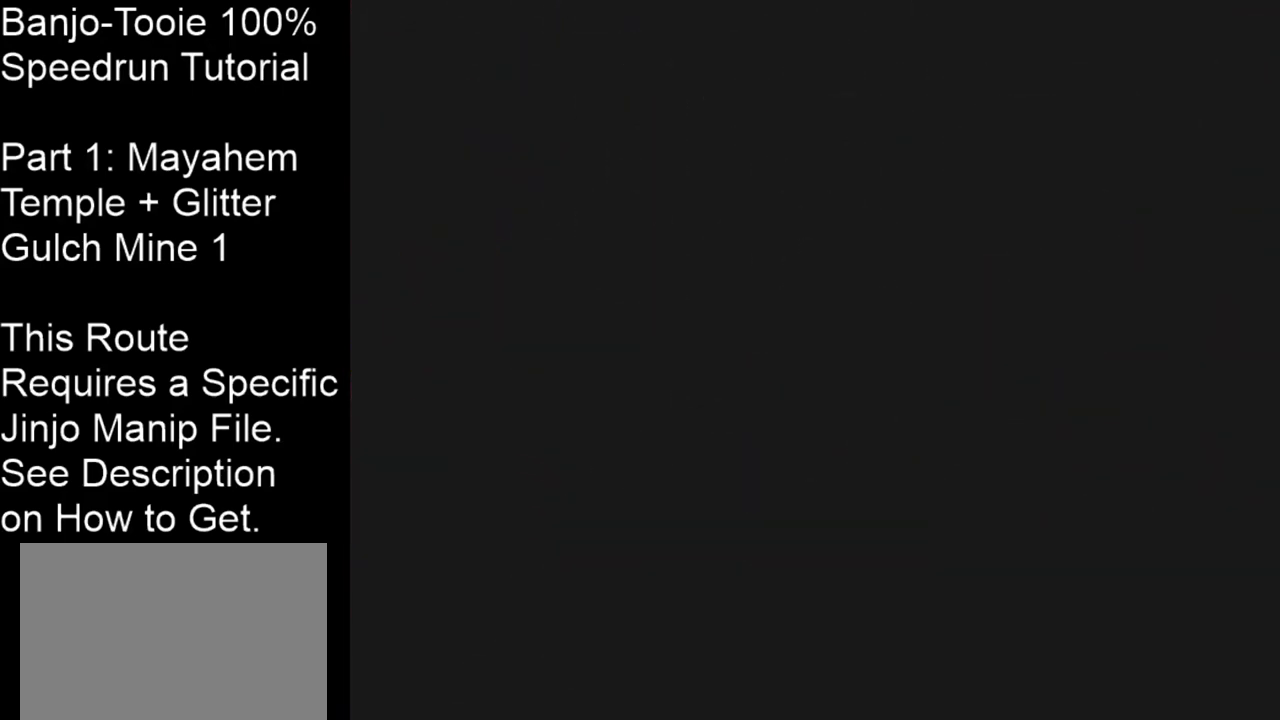
{"buttons": [], "left_stick": "center", "events": []}
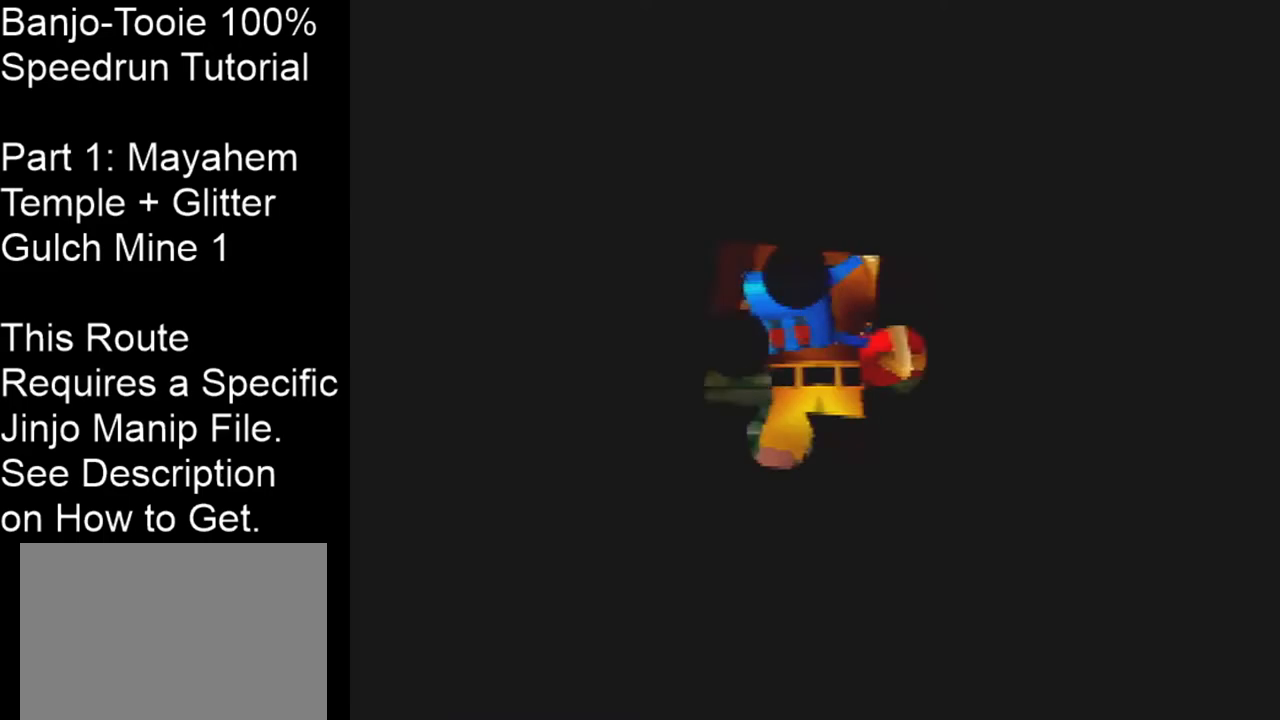
{"buttons": [], "left_stick": "up-right", "events": [[401, "left_stick", "up-right"]]}
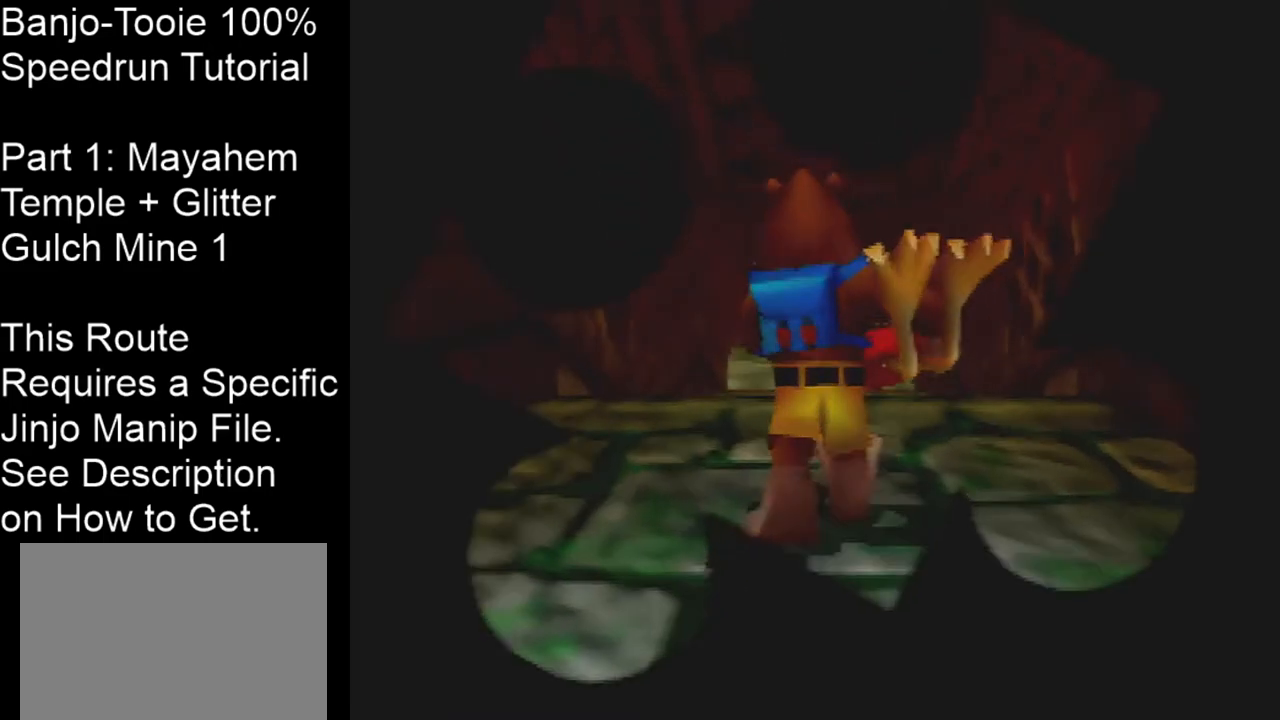
{"buttons": ["C_LEFT"], "left_stick": "up-right", "events": [[300, "C_LEFT", "down"]]}
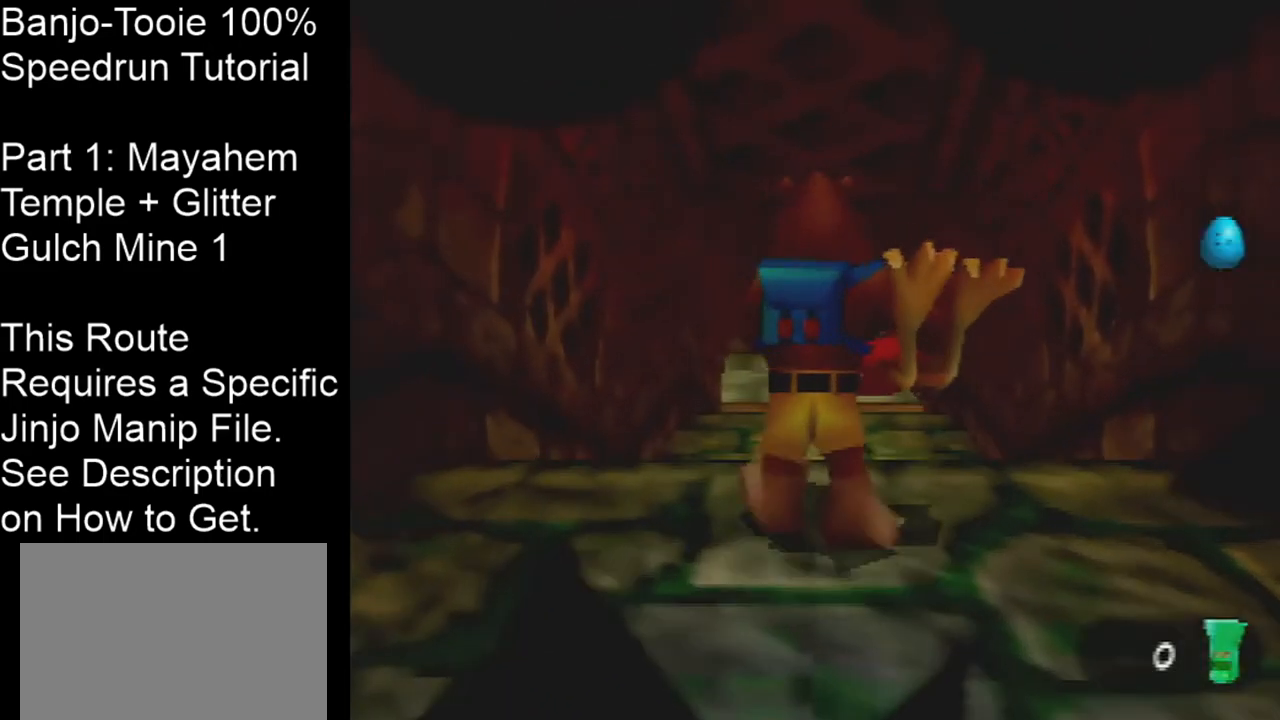
{"buttons": ["C_LEFT"], "left_stick": "up-right", "events": []}
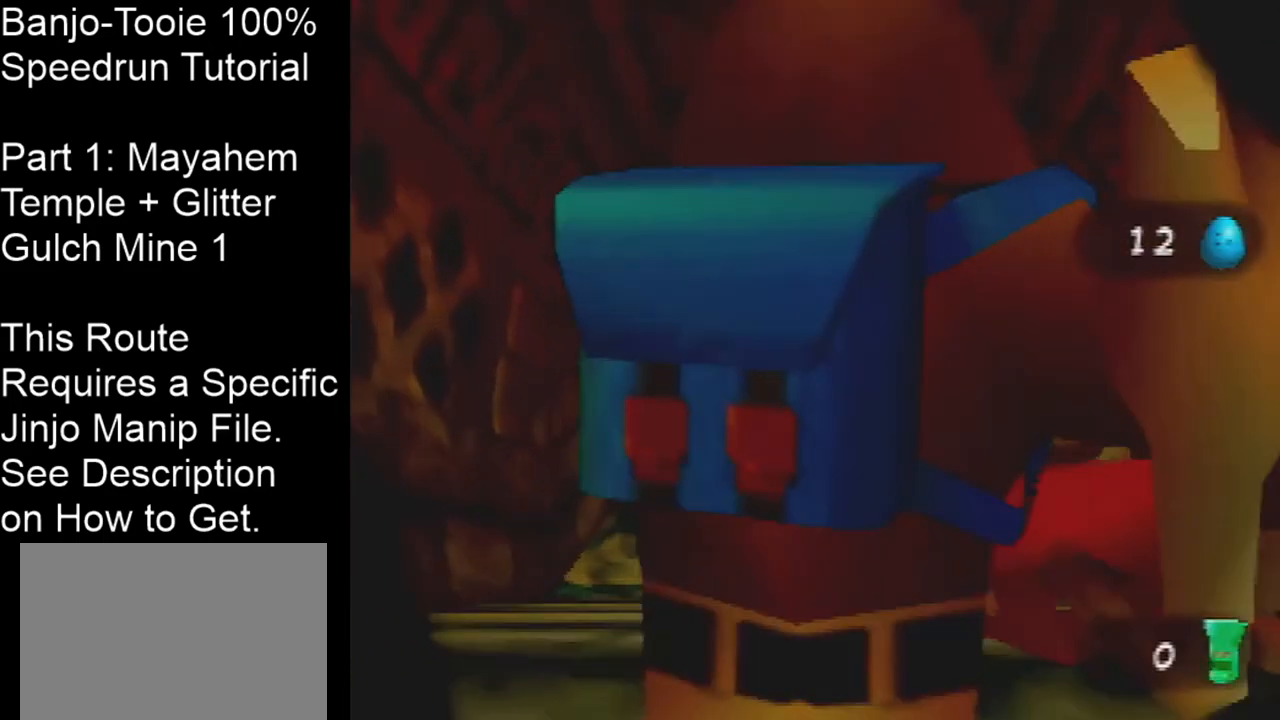
{"buttons": ["C_LEFT"], "left_stick": "up-right", "events": []}
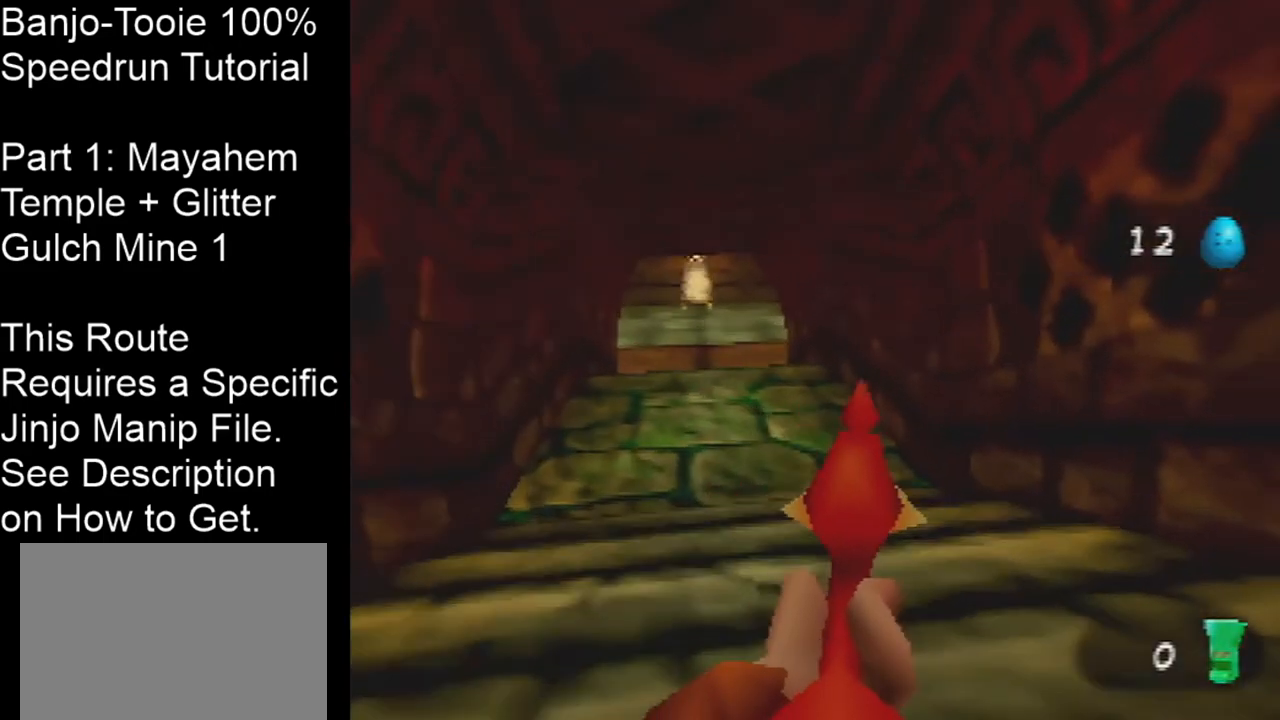
{"buttons": ["C_LEFT"], "left_stick": "up", "events": [[134, "left_stick", "up"]]}
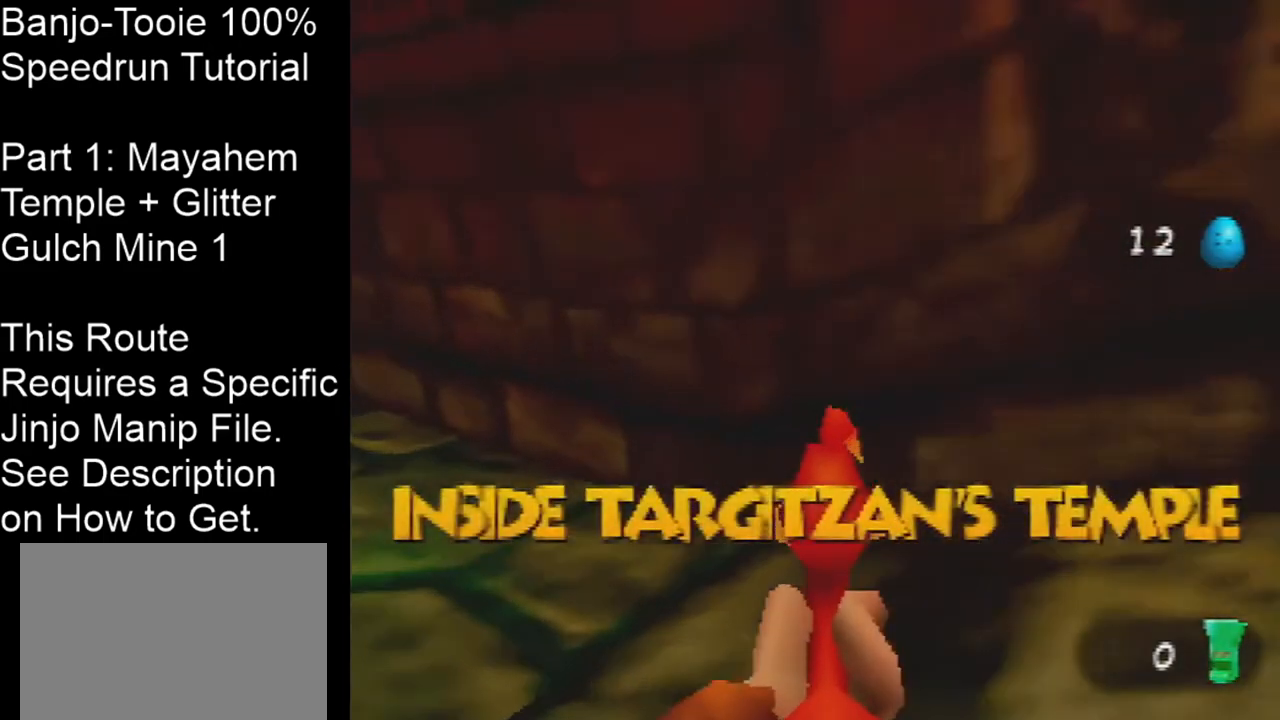
{"buttons": ["C_LEFT"], "left_stick": "up", "events": []}
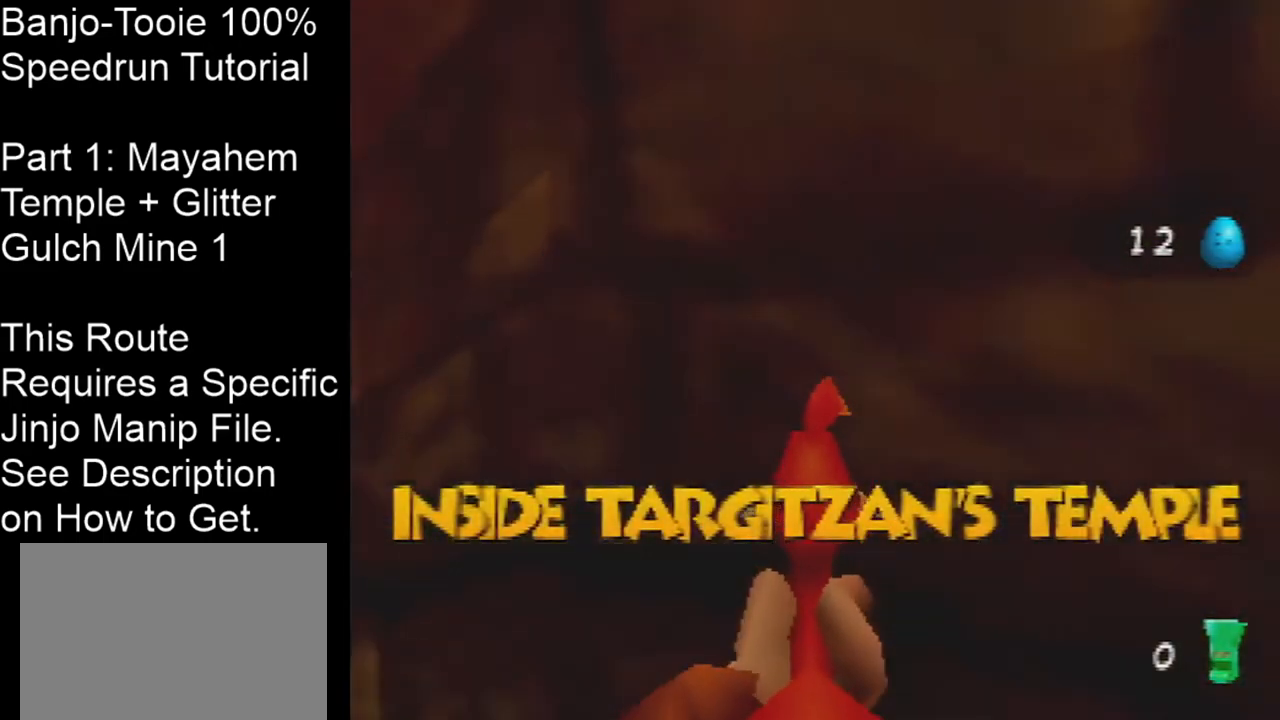
{"buttons": ["C_LEFT"], "left_stick": "up-right", "events": [[234, "left_stick", "up-right"]]}
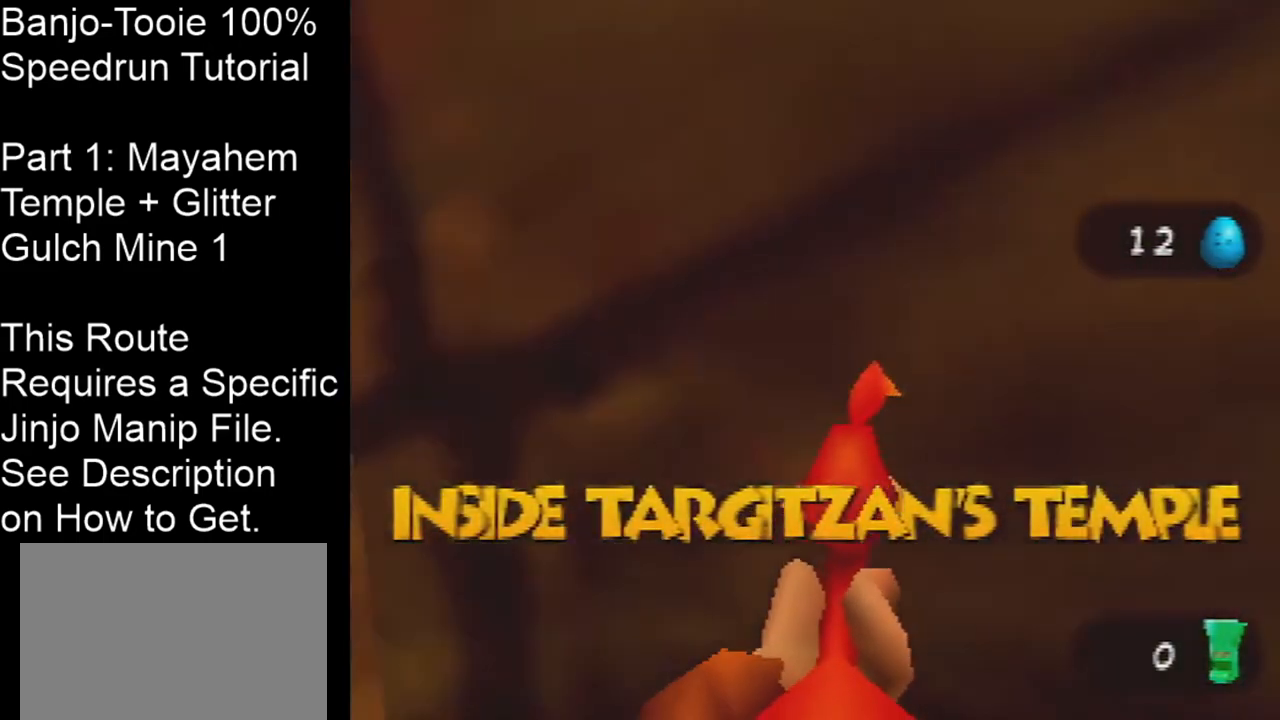
{"buttons": ["C_LEFT"], "left_stick": "up-right", "events": []}
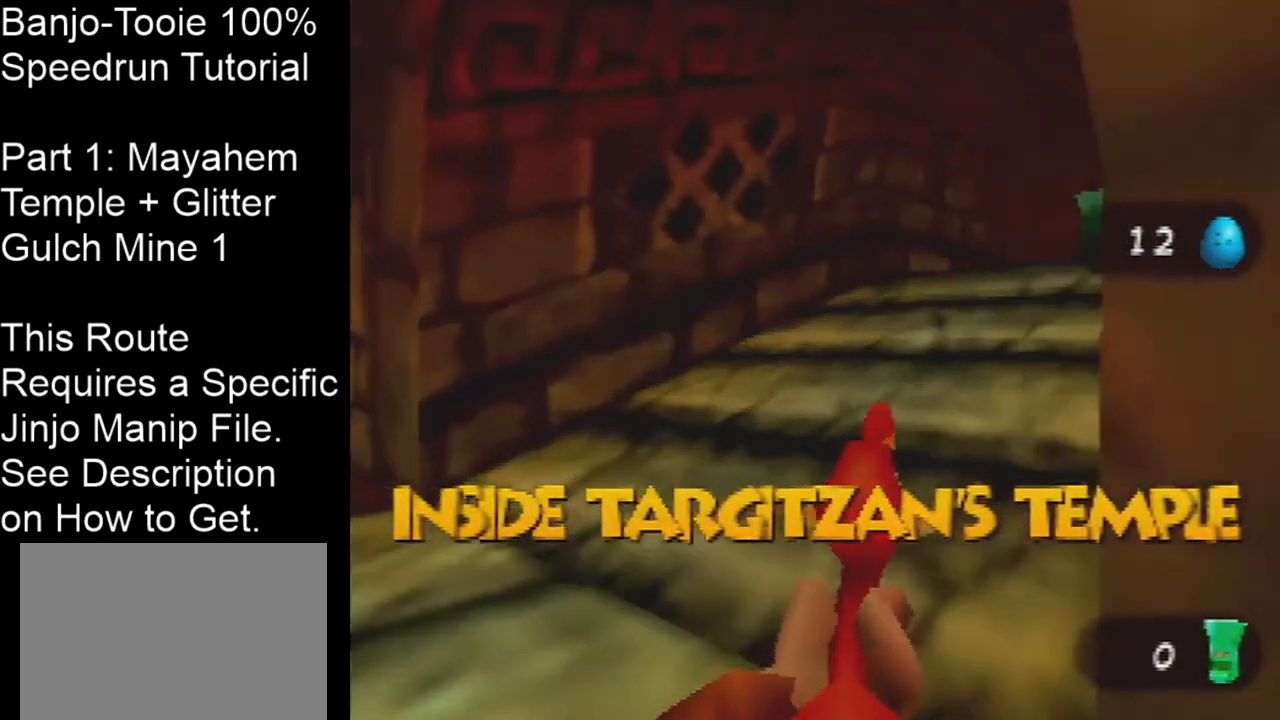
{"buttons": ["C_LEFT"], "left_stick": "up", "events": [[367, "left_stick", "up"]]}
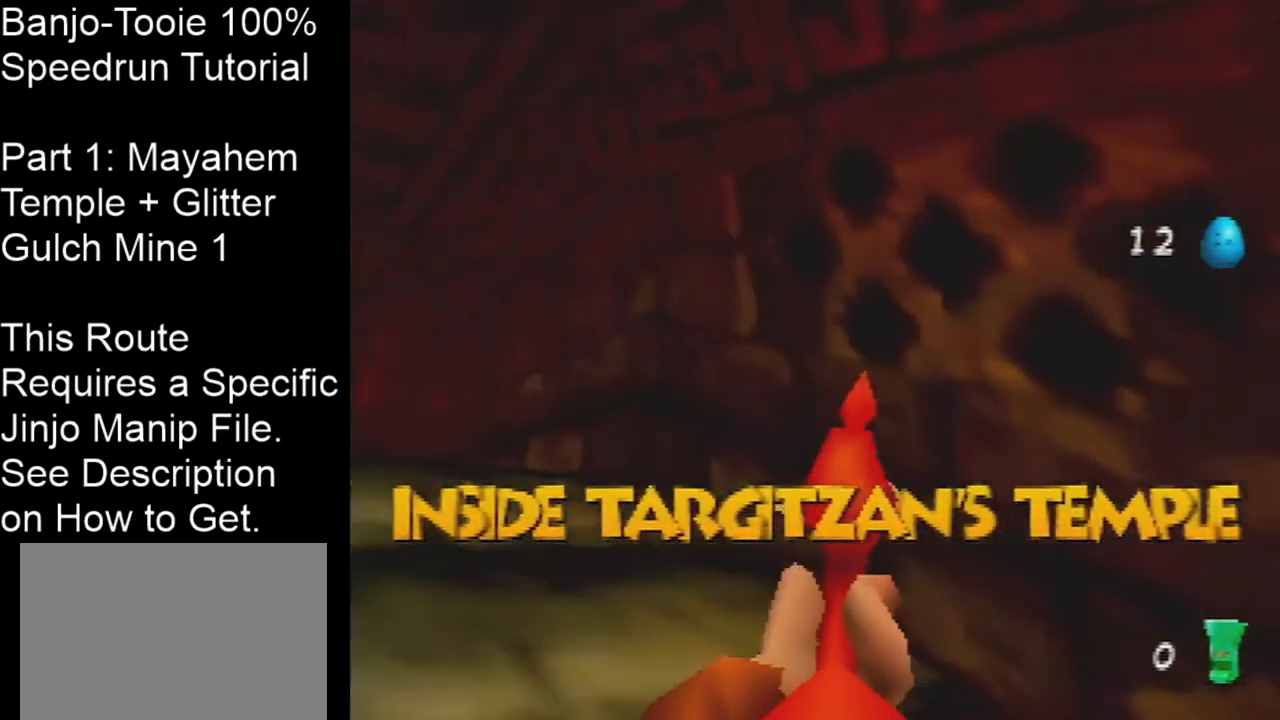
{"buttons": ["C_RIGHT"], "left_stick": "right", "events": [[300, "left_stick", "up-right"], [400, "C_LEFT", "up"], [433, "left_stick", "right"], [500, "C_RIGHT", "down"]]}
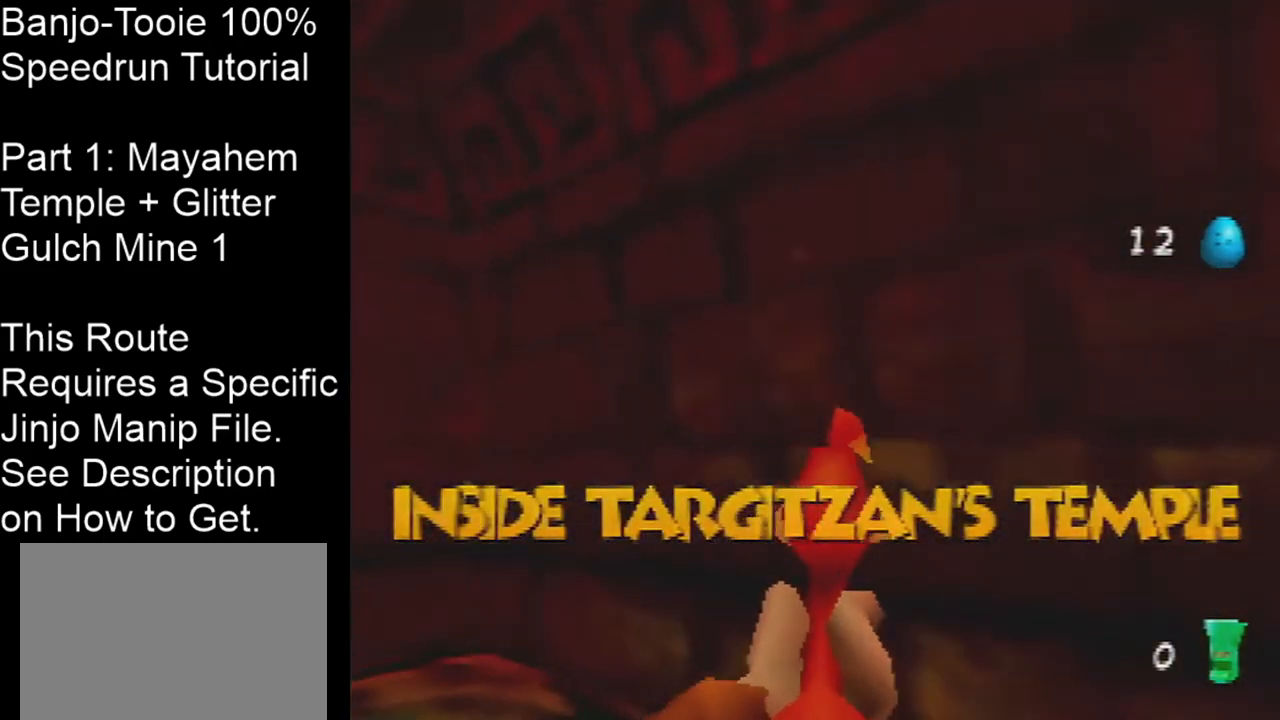
{"buttons": ["C_RIGHT"], "left_stick": "up", "events": [[234, "left_stick", "up-right"], [467, "left_stick", "up"]]}
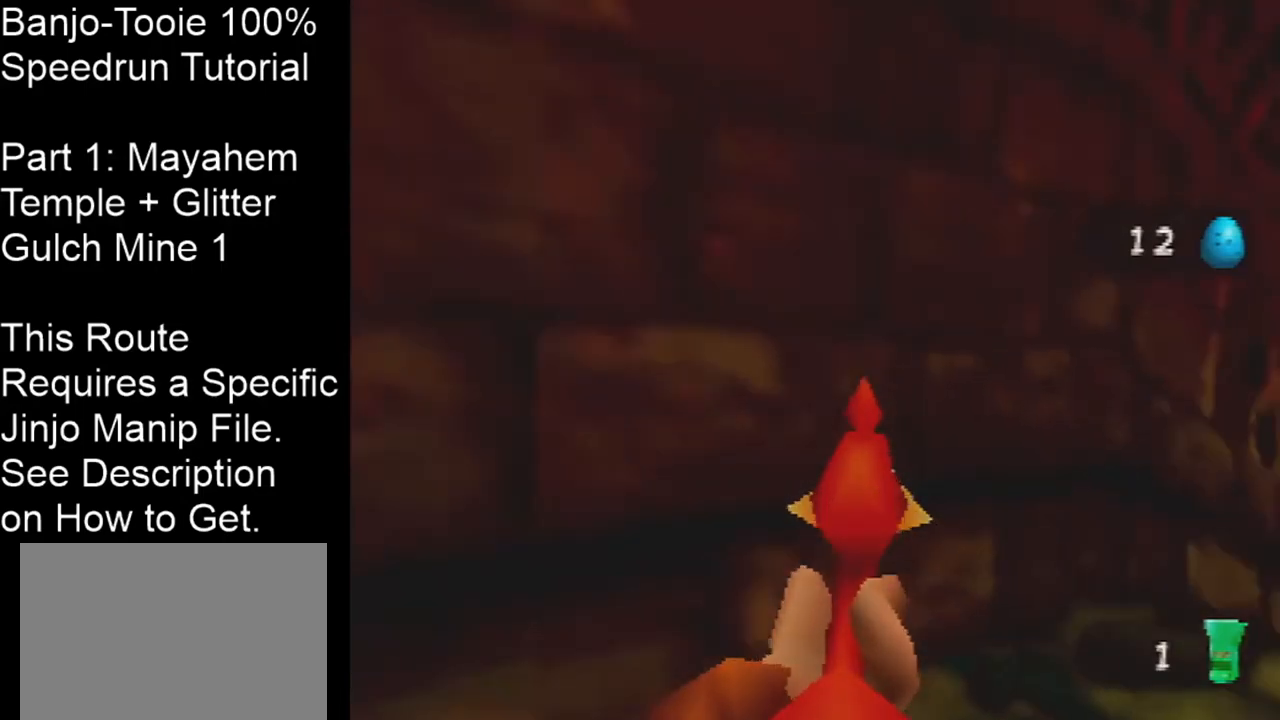
{"buttons": ["C_RIGHT"], "left_stick": "up-left", "events": [[367, "left_stick", "up-left"]]}
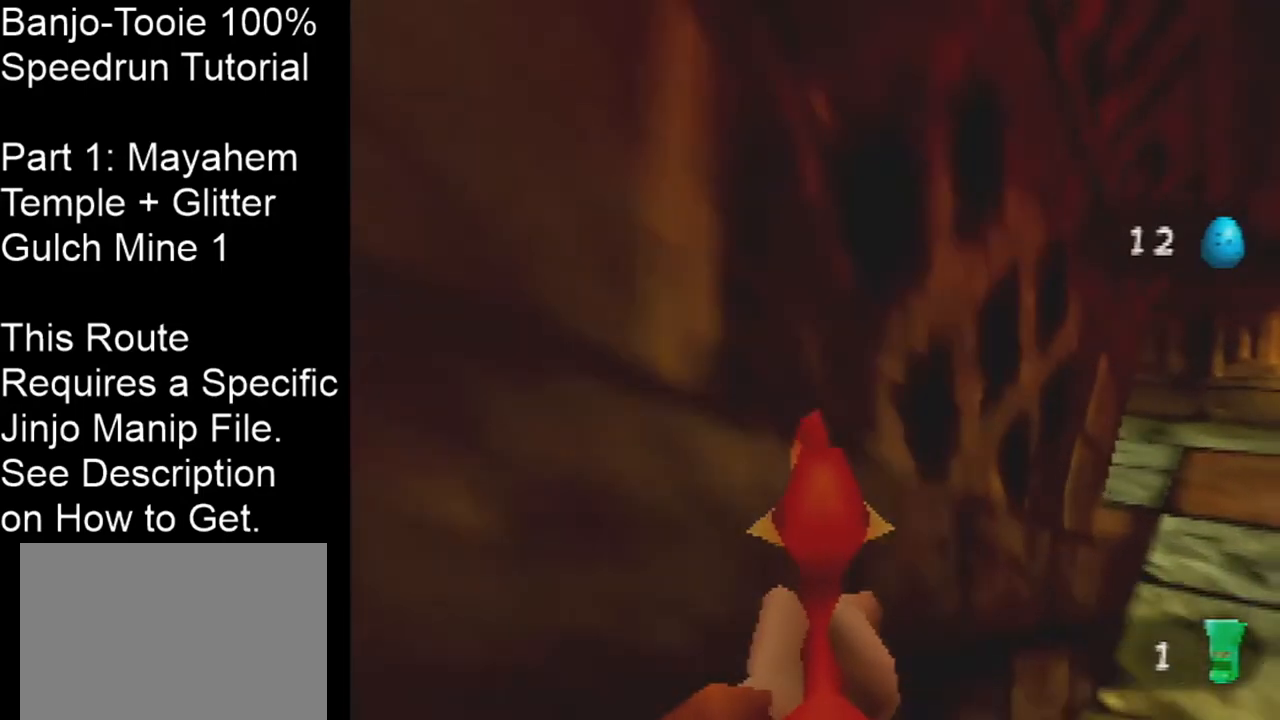
{"buttons": ["C_RIGHT"], "left_stick": "up-left", "events": []}
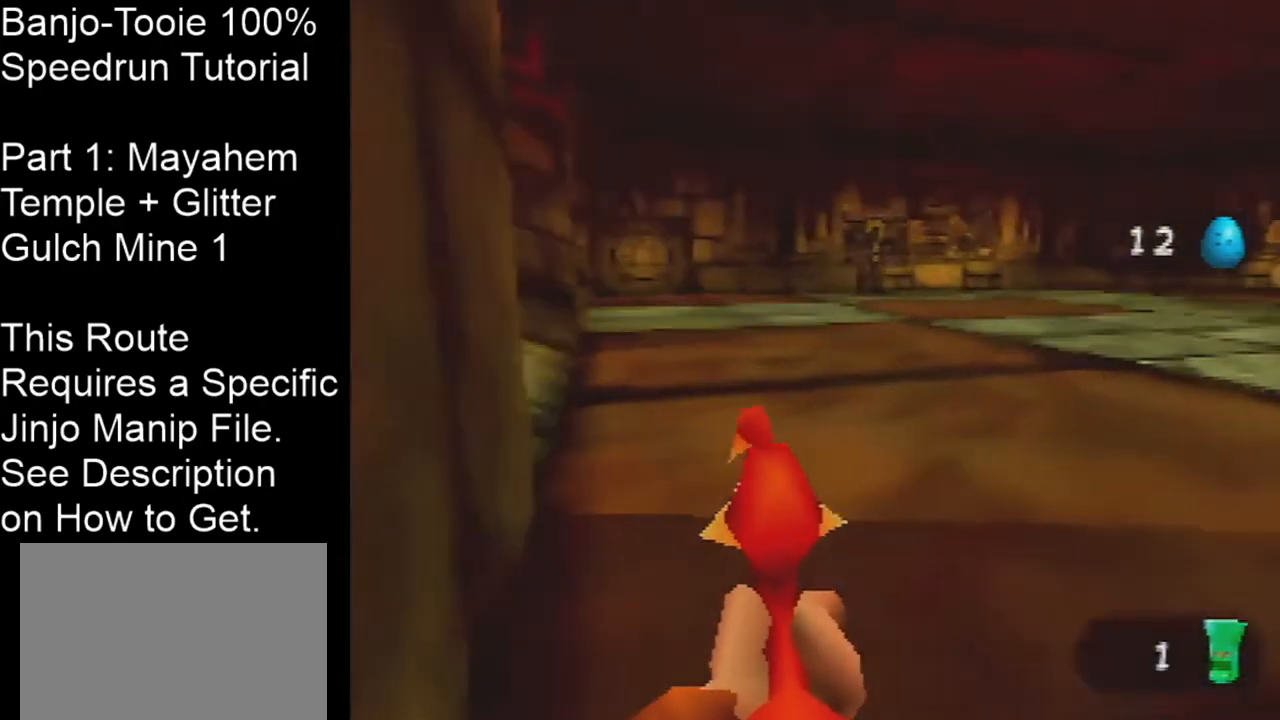
{"buttons": ["C_RIGHT"], "left_stick": "up-right", "events": [[367, "left_stick", "up-right"]]}
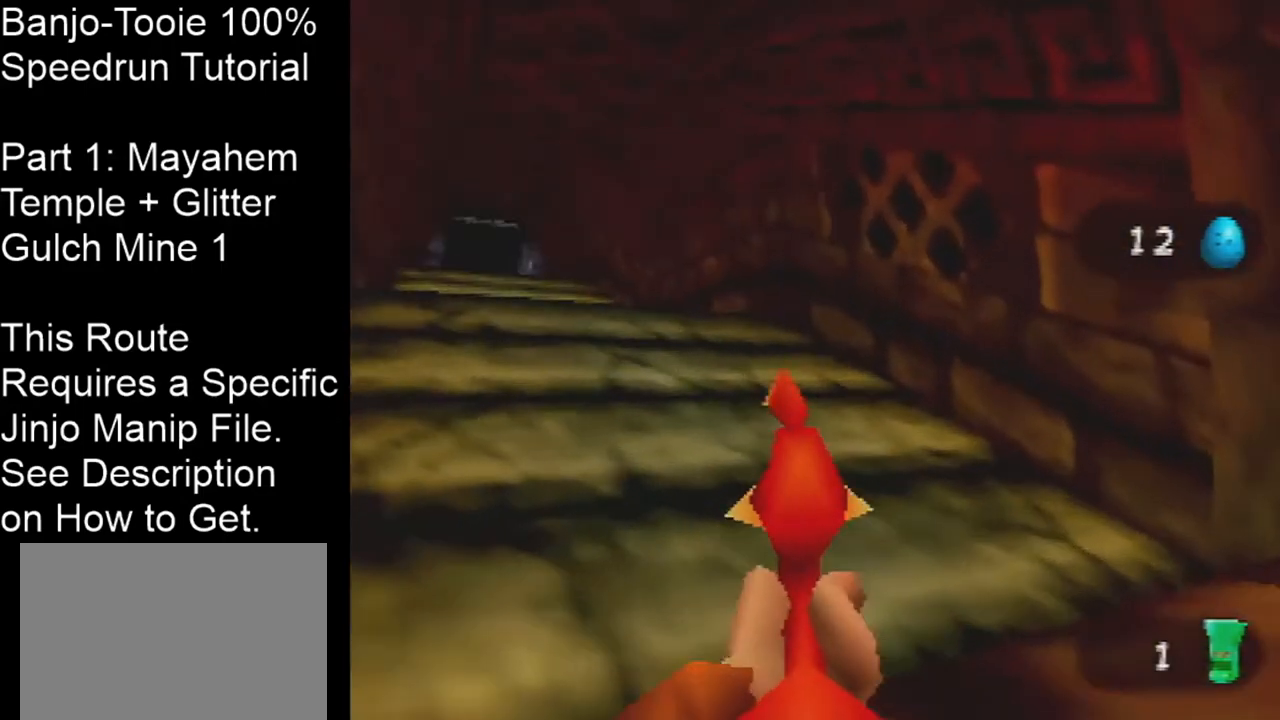
{"buttons": ["C_RIGHT"], "left_stick": "up", "events": [[34, "left_stick", "up"], [167, "left_stick", "up-right"], [367, "left_stick", "up"]]}
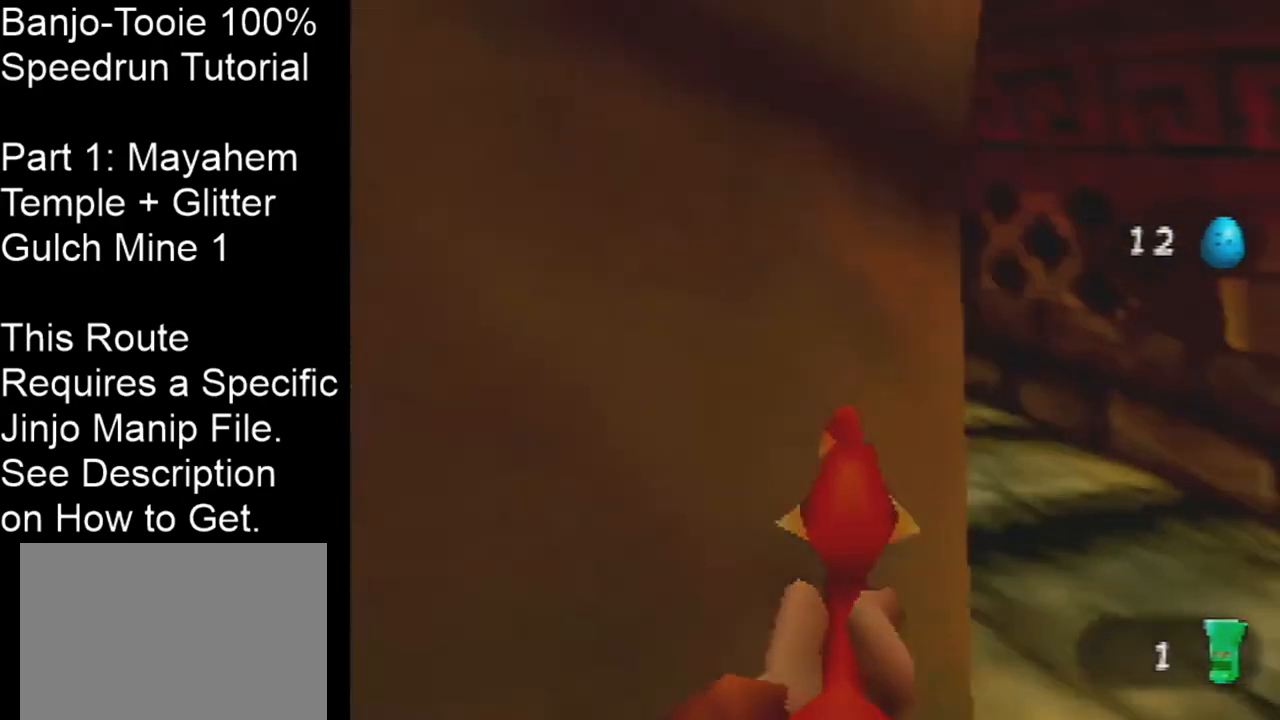
{"buttons": [], "left_stick": "up-right", "events": [[133, "left_stick", "up-right"], [500, "C_RIGHT", "up"]]}